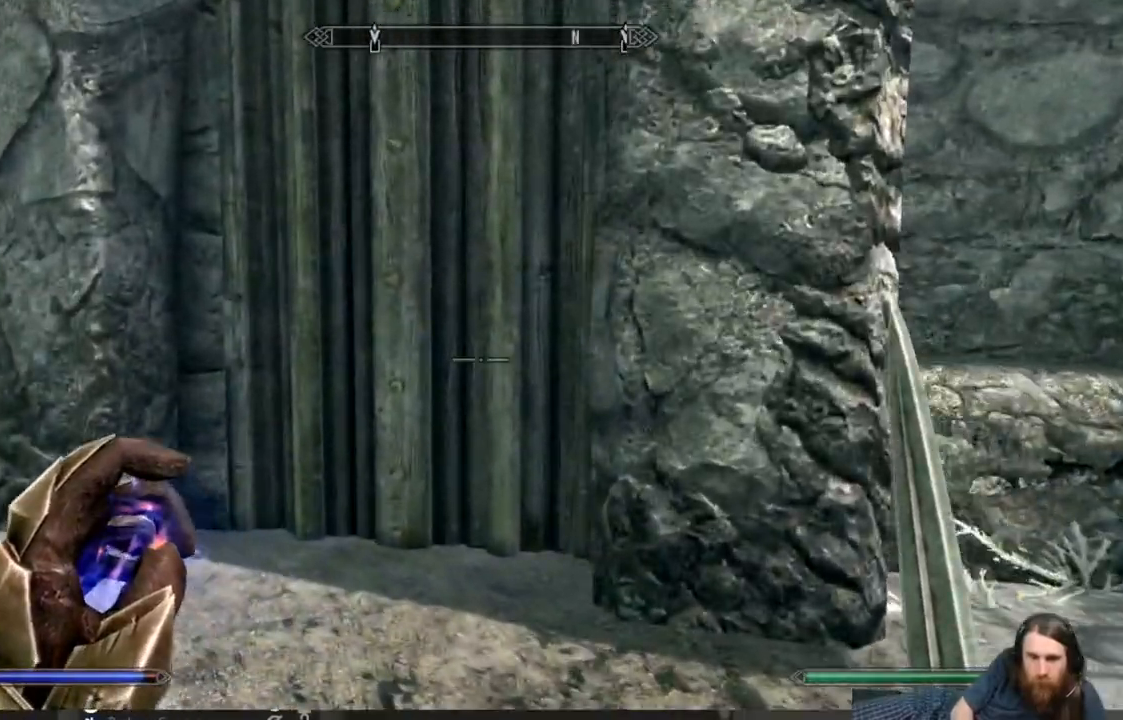
Gameplay with a controller (Xbox layout); each line is a JSON object with the inputs held at the frame after it. "events" lists button and stick changes between this image and that frame as [ms after this image, input, new state], when the widget could be followed in between.
{"buttons": ["Y"], "left_stick": "center", "right_stick": "center", "events": [[183, "left_stick", "up"], [400, "Y", "down"], [400, "left_stick", "center"]]}
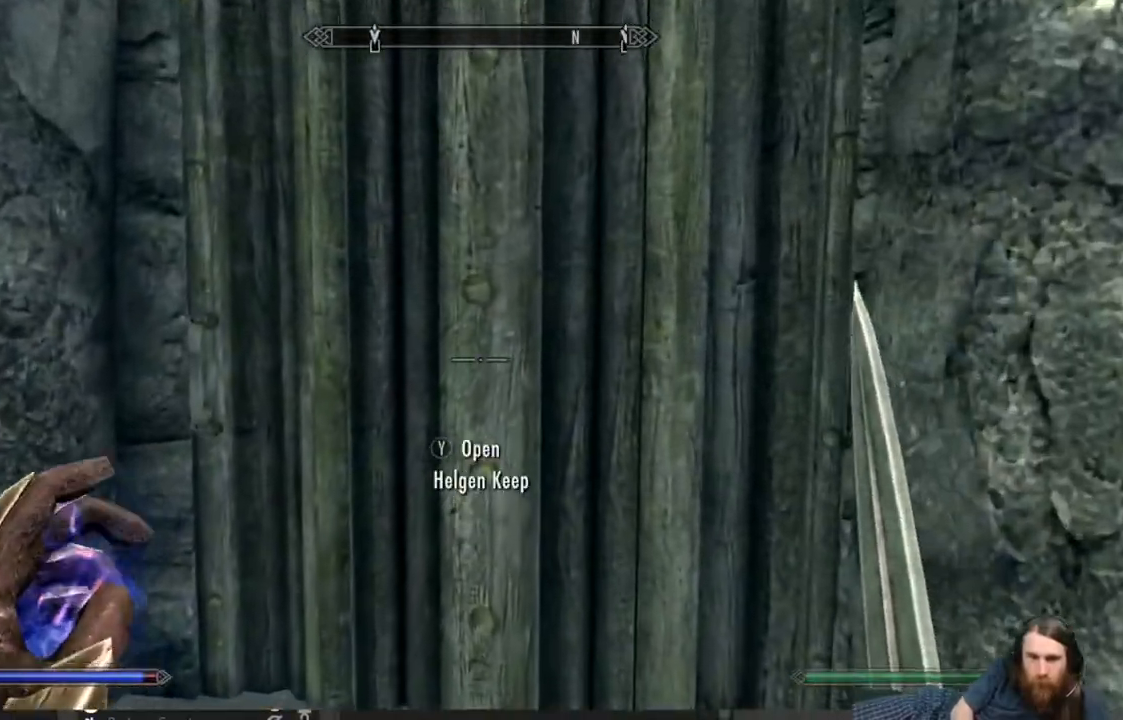
{"buttons": [], "left_stick": "center", "right_stick": "center", "events": [[67, "Y", "up"]]}
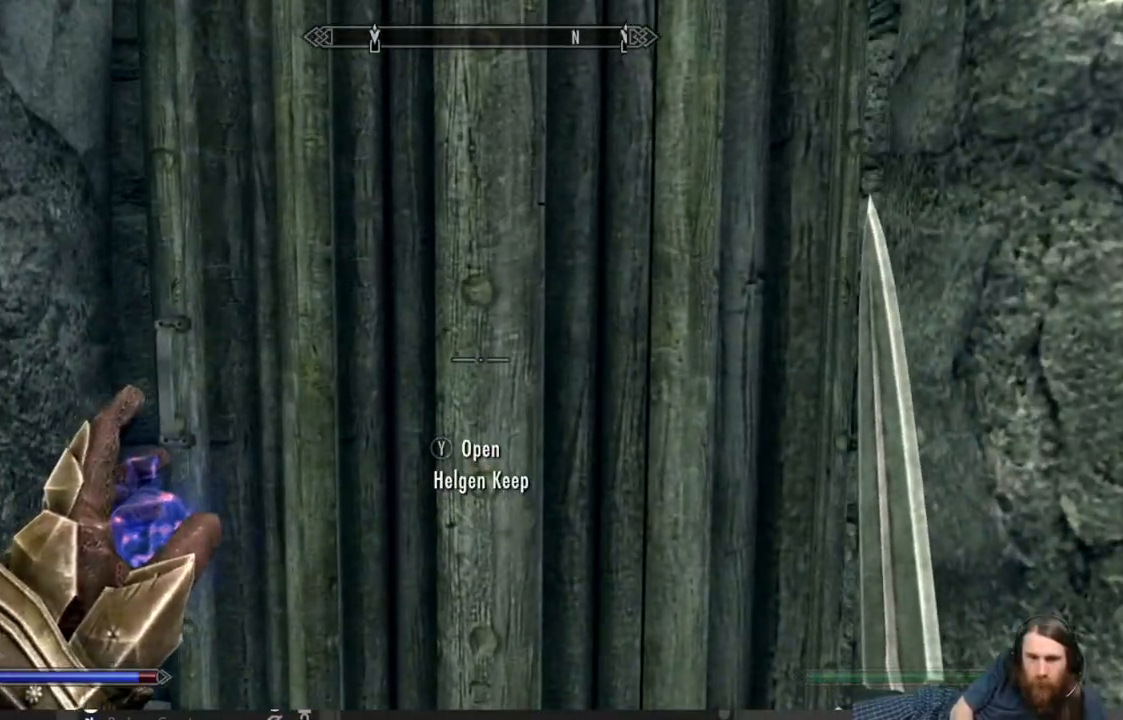
{"buttons": [], "left_stick": "center", "right_stick": "center", "events": []}
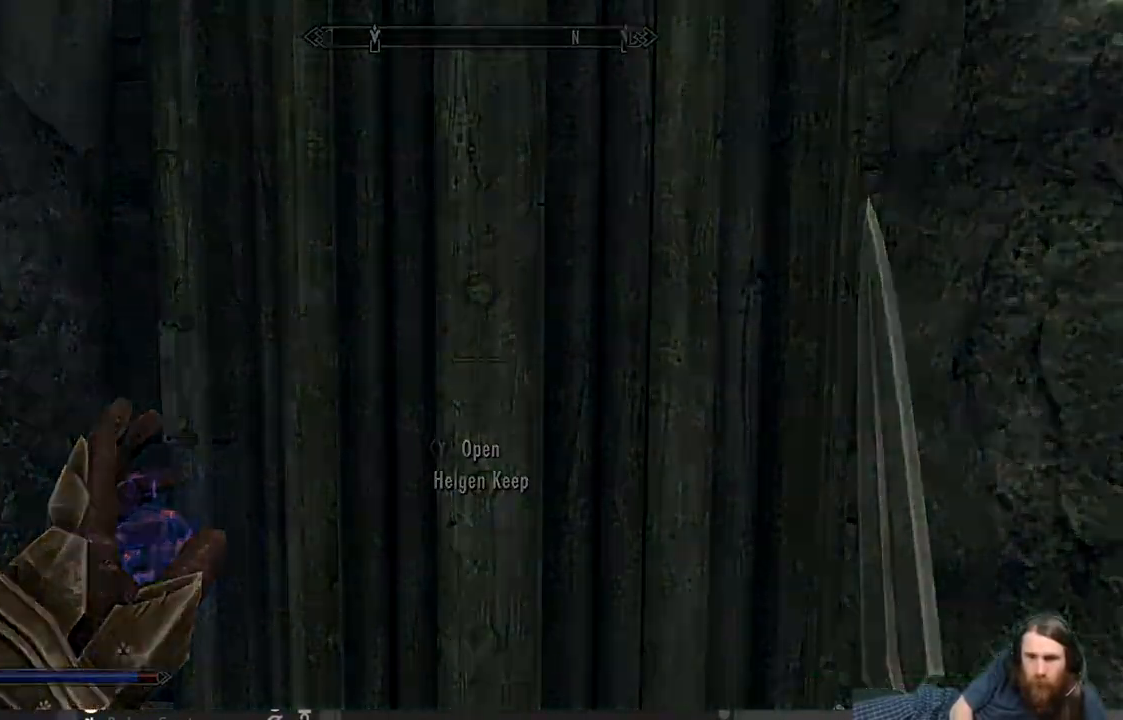
{"buttons": [], "left_stick": "center", "right_stick": "center", "events": []}
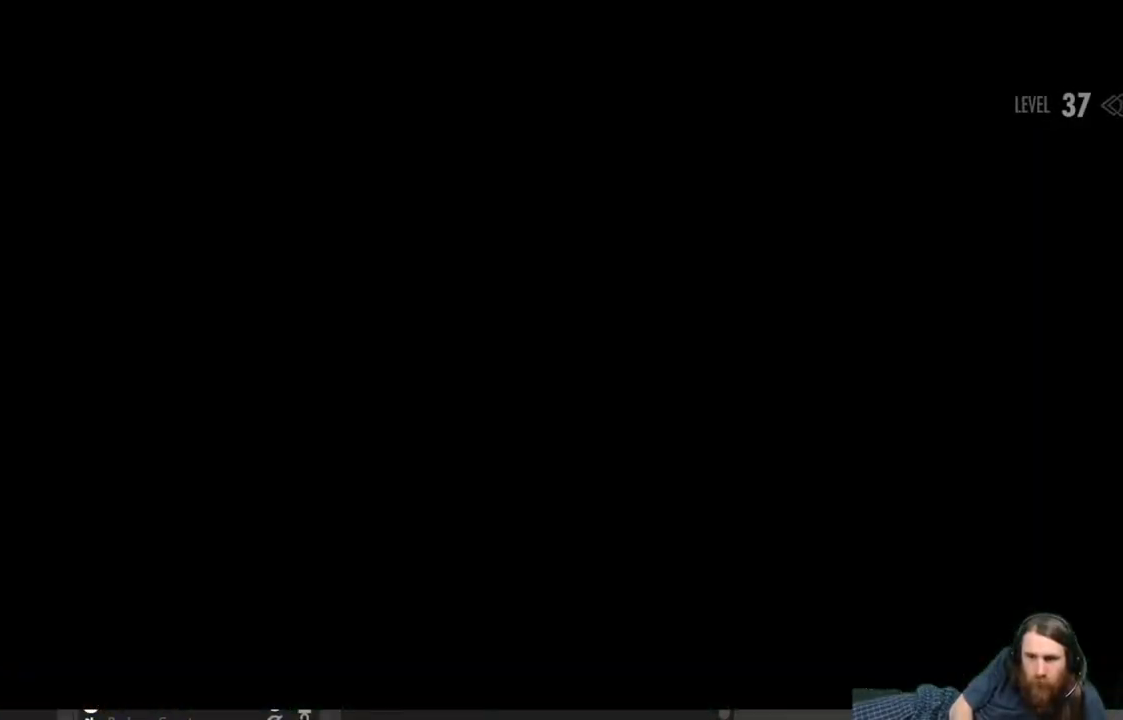
{"buttons": [], "left_stick": "center", "right_stick": "center", "events": []}
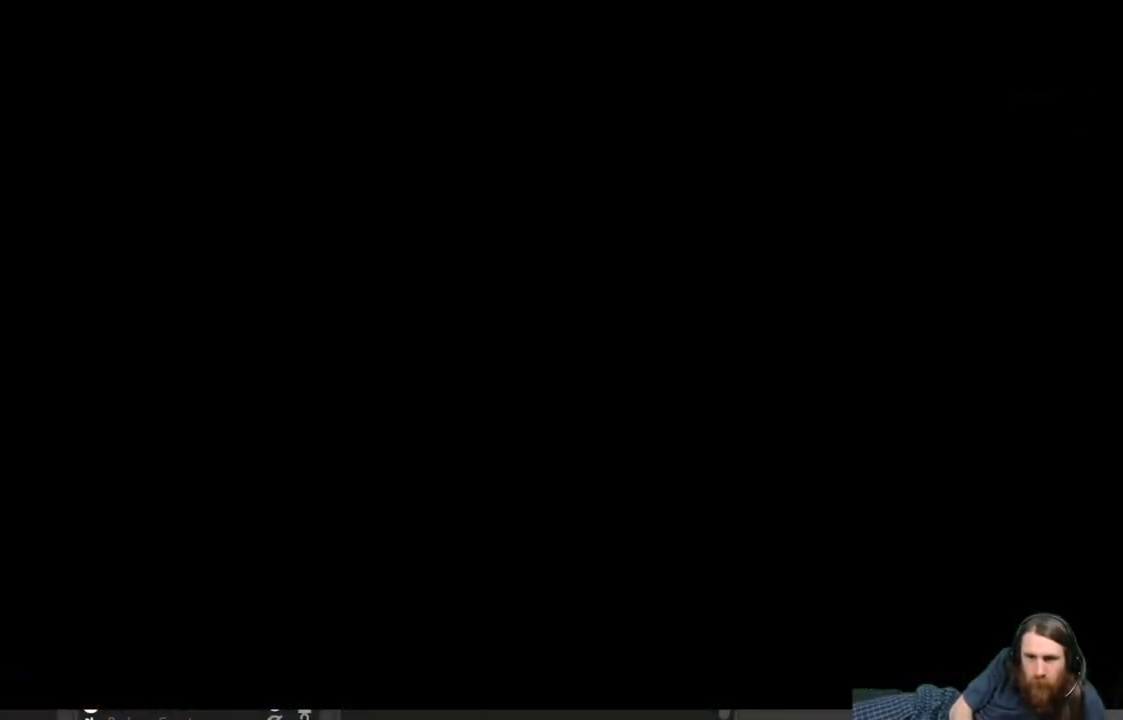
{"buttons": [], "left_stick": "center", "right_stick": "center", "events": []}
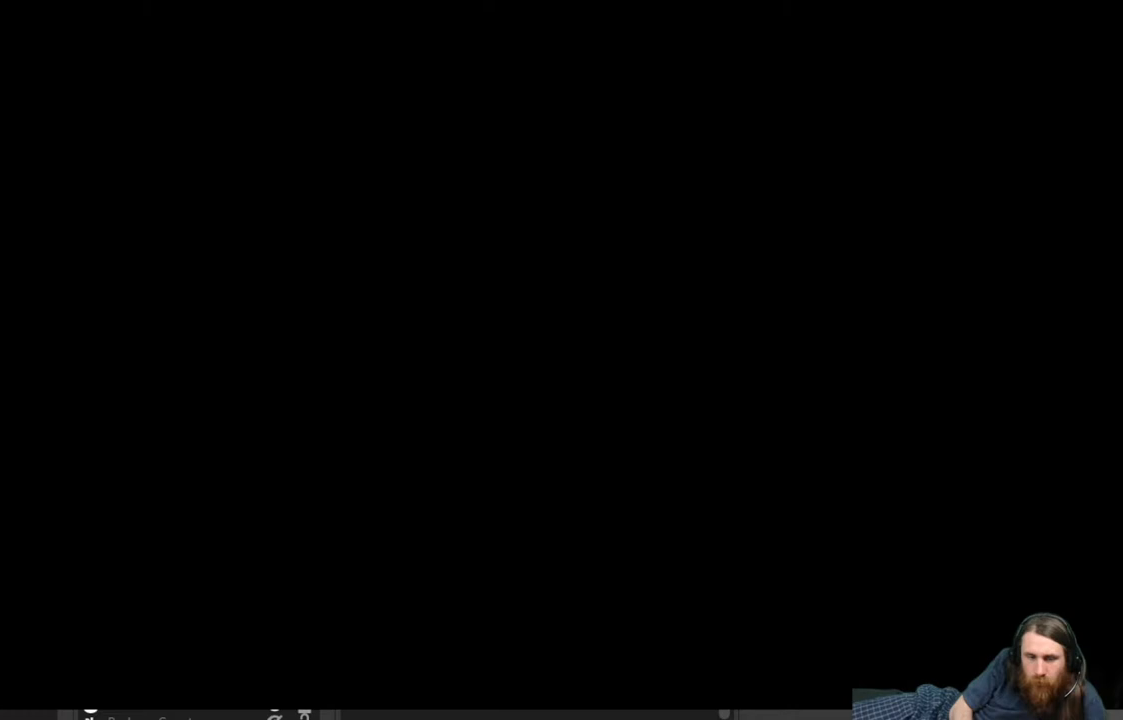
{"buttons": [], "left_stick": "center", "right_stick": "center", "events": []}
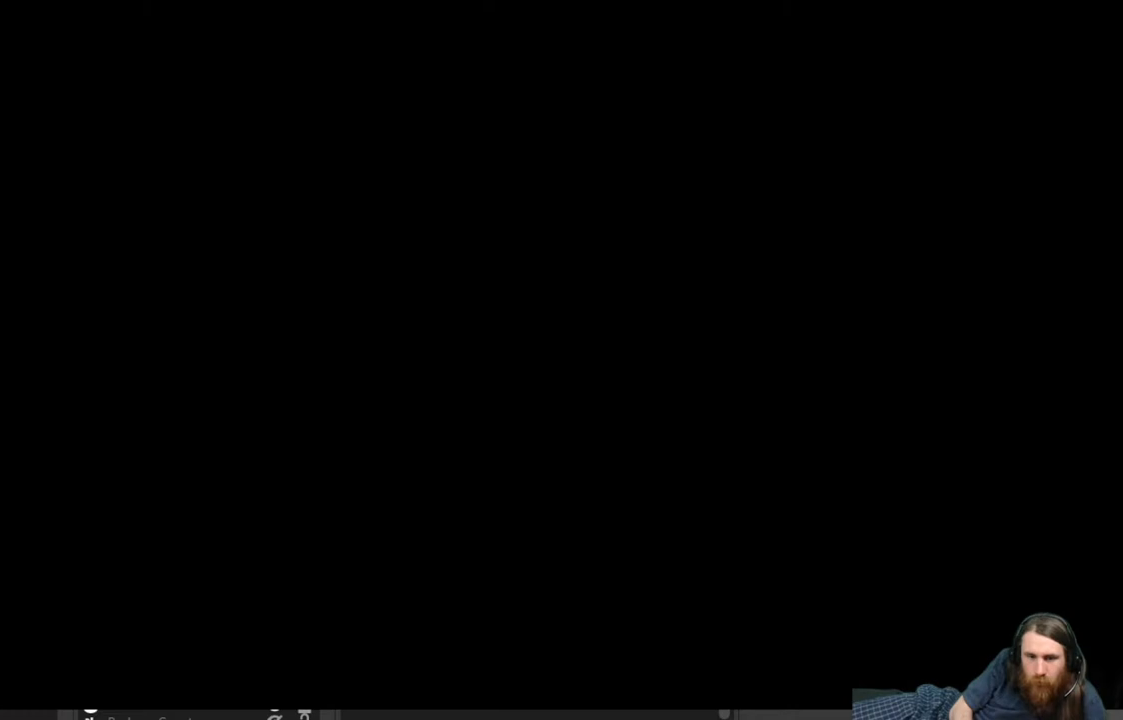
{"buttons": [], "left_stick": "center", "right_stick": "center", "events": []}
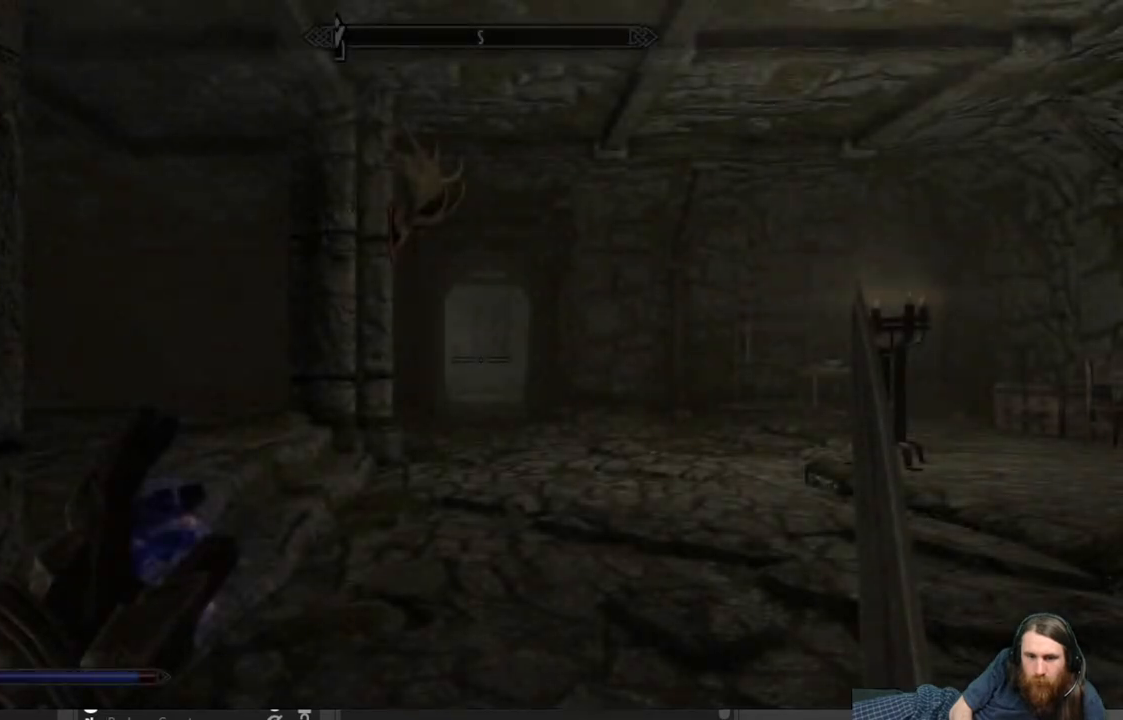
{"buttons": [], "left_stick": "up", "right_stick": "center", "events": [[400, "left_stick", "up"]]}
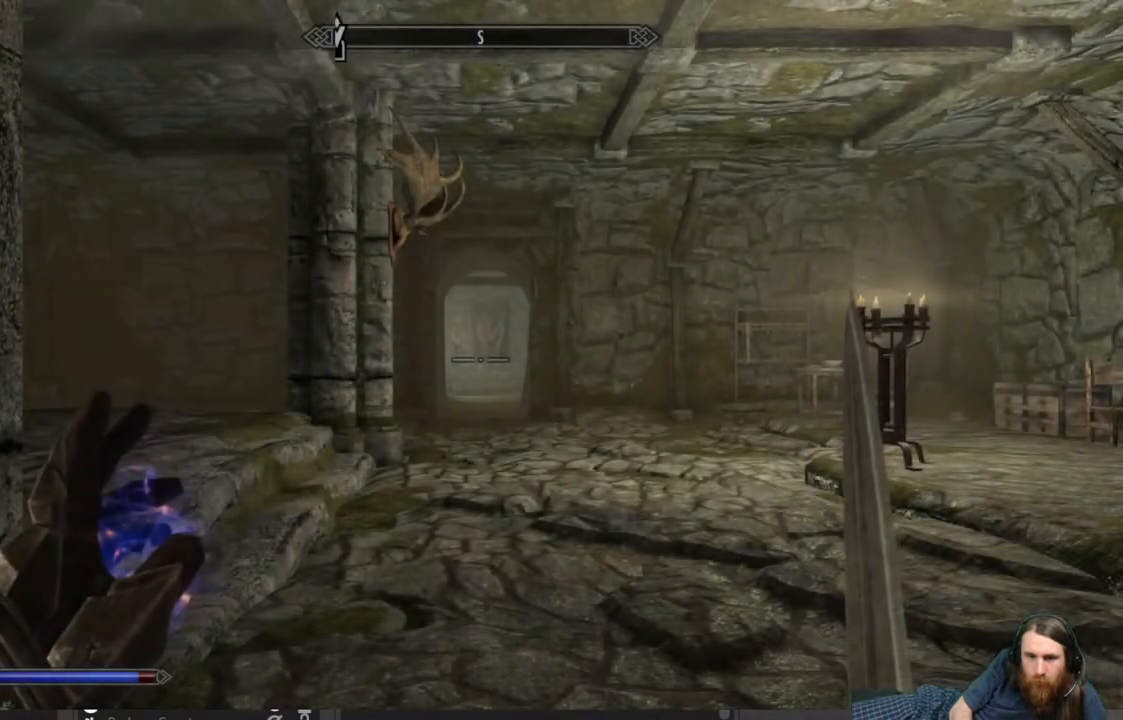
{"buttons": [], "left_stick": "up-left", "right_stick": "center", "events": [[50, "right_stick", "right"], [150, "left_stick", "up-left"], [467, "right_stick", "center"]]}
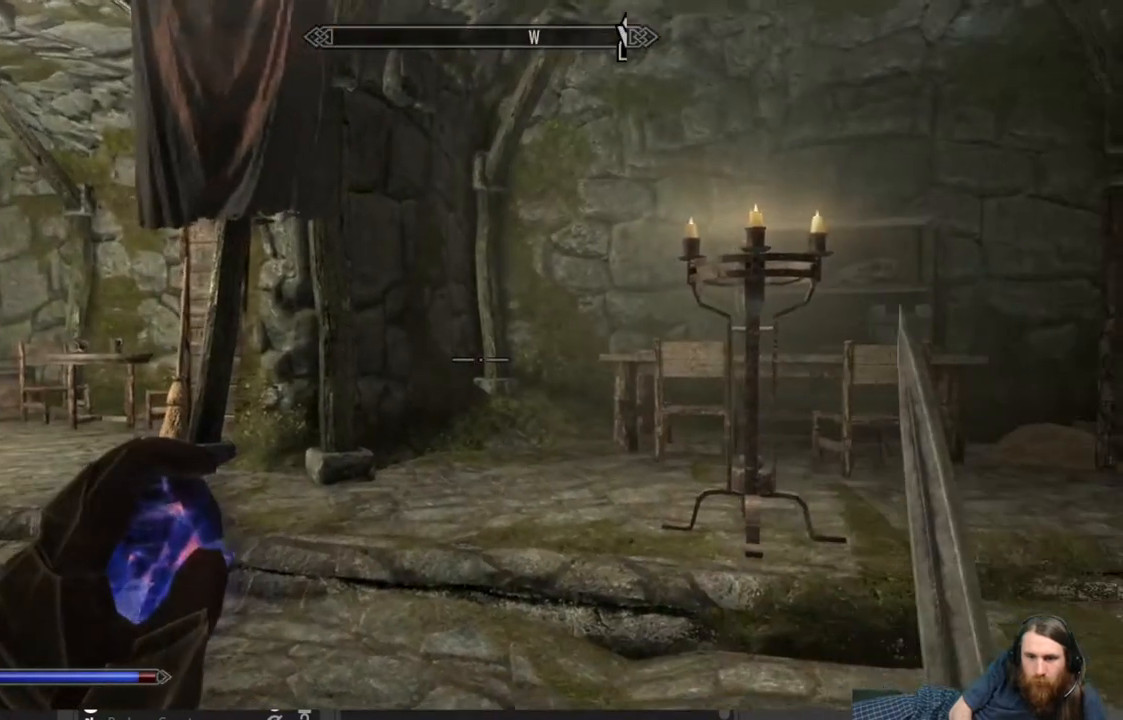
{"buttons": [], "left_stick": "up-left", "right_stick": "center", "events": []}
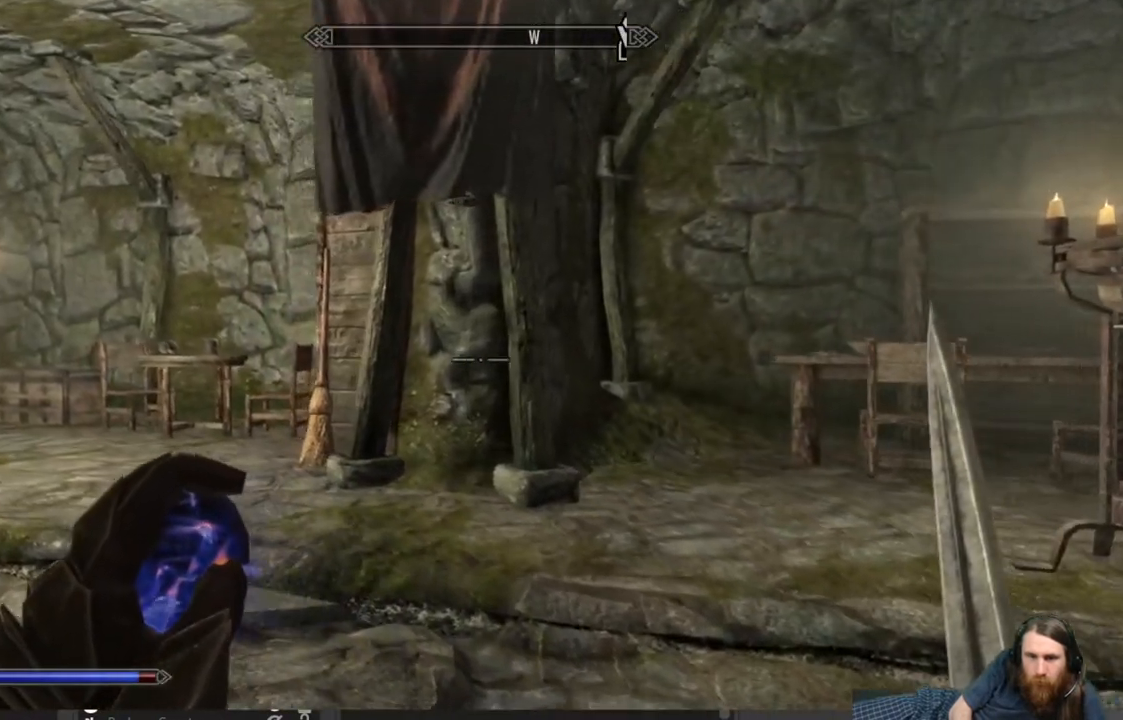
{"buttons": [], "left_stick": "up-left", "right_stick": "center", "events": [[300, "right_stick", "left"], [433, "right_stick", "center"]]}
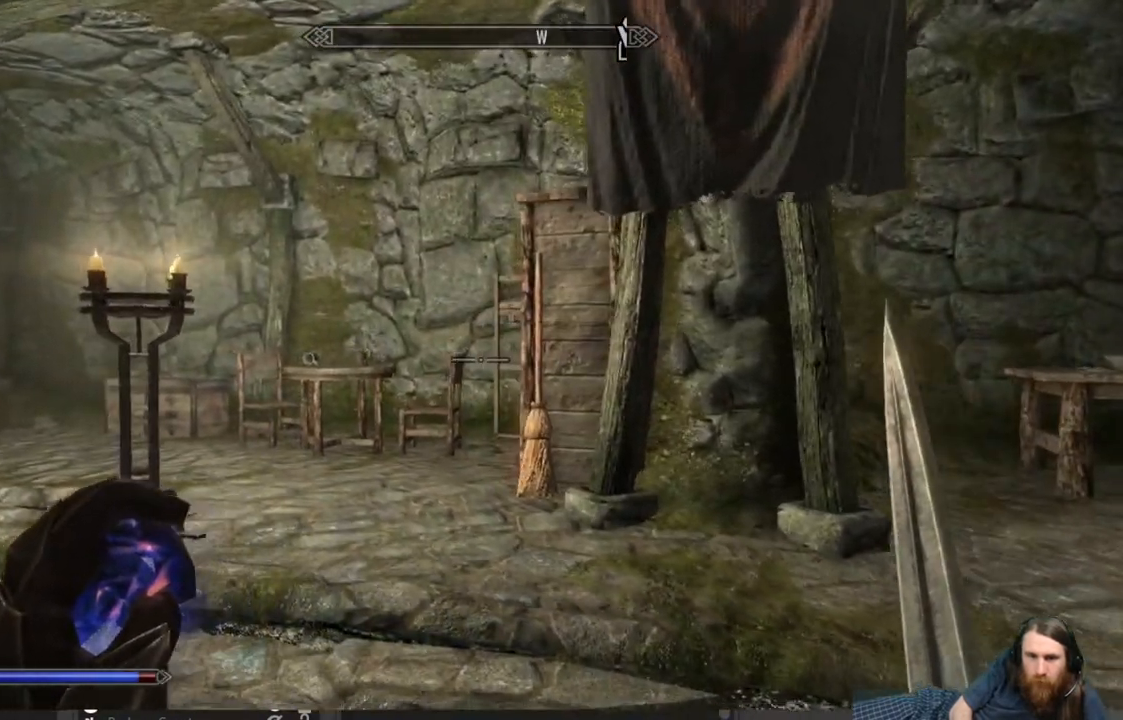
{"buttons": [], "left_stick": "up-left", "right_stick": "right", "events": [[133, "L3", "down"], [233, "L3", "up"], [300, "right_stick", "right"]]}
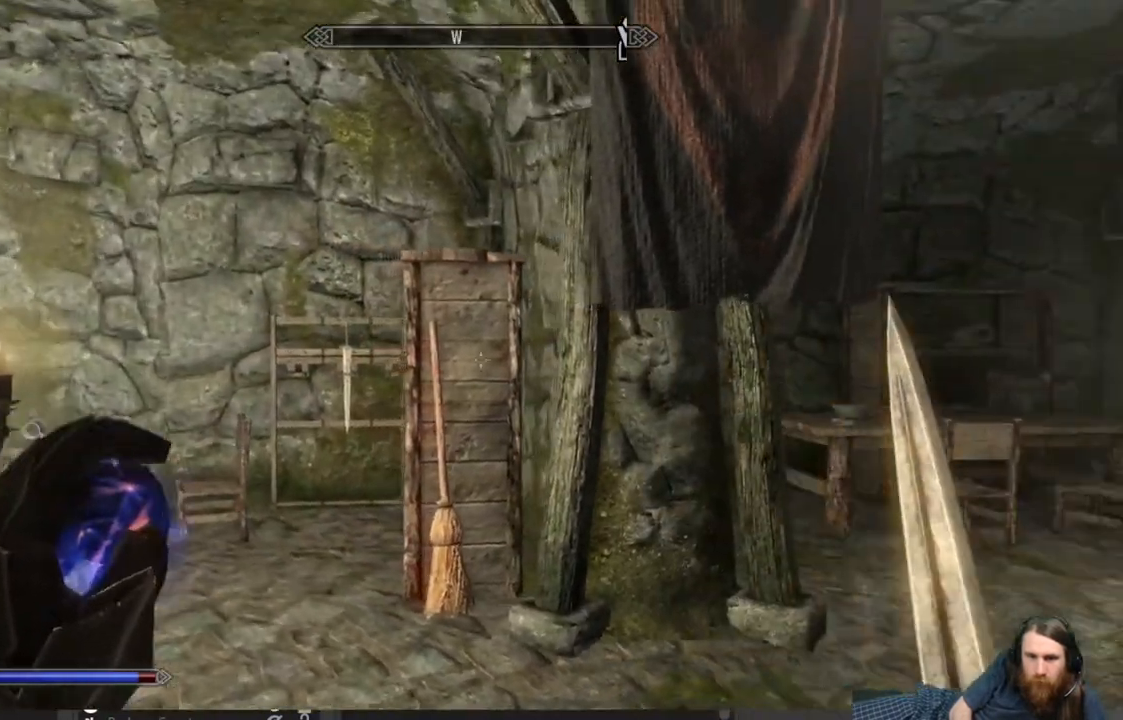
{"buttons": [], "left_stick": "up", "right_stick": "center", "events": [[150, "left_stick", "up"], [300, "right_stick", "center"]]}
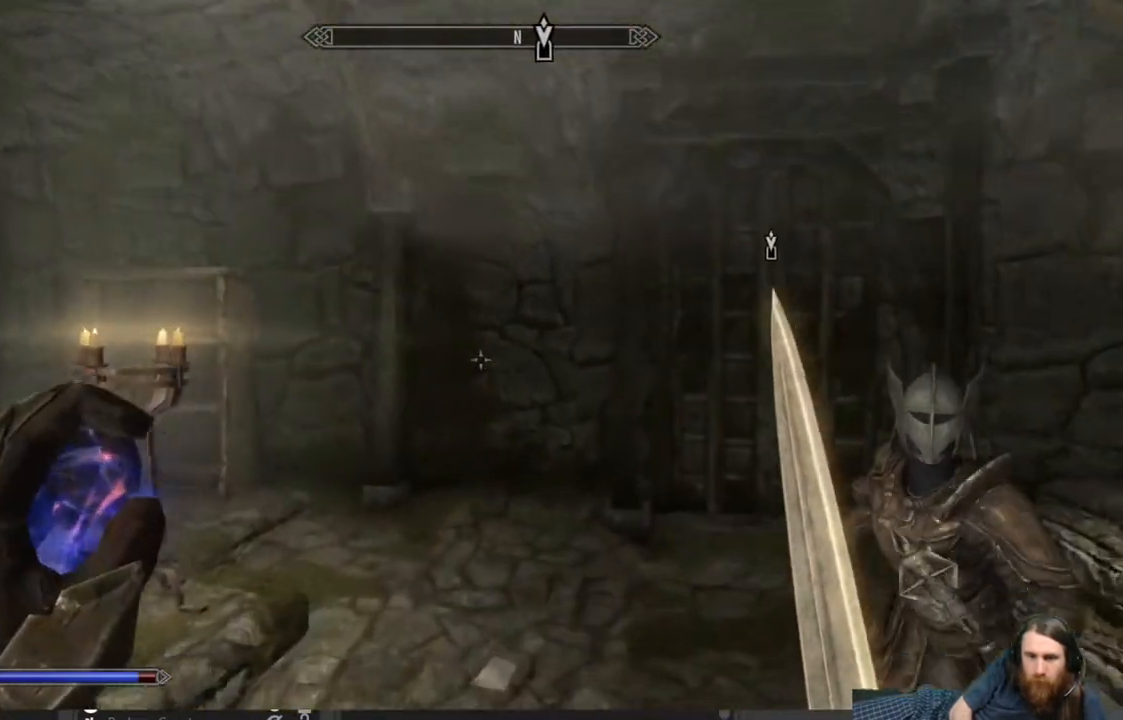
{"buttons": [], "left_stick": "up", "right_stick": "center", "events": [[200, "right_stick", "down-right"], [333, "right_stick", "center"]]}
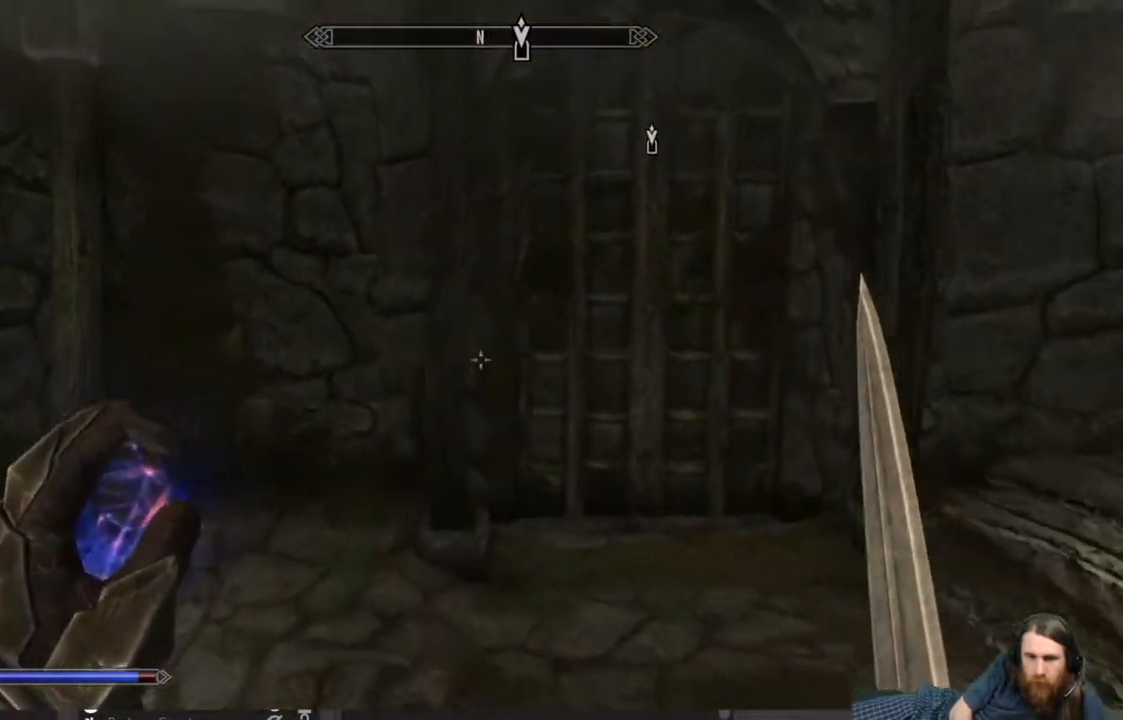
{"buttons": [], "left_stick": "up-left", "right_stick": "center", "events": [[17, "right_stick", "down-right"], [167, "right_stick", "center"], [500, "left_stick", "up-left"]]}
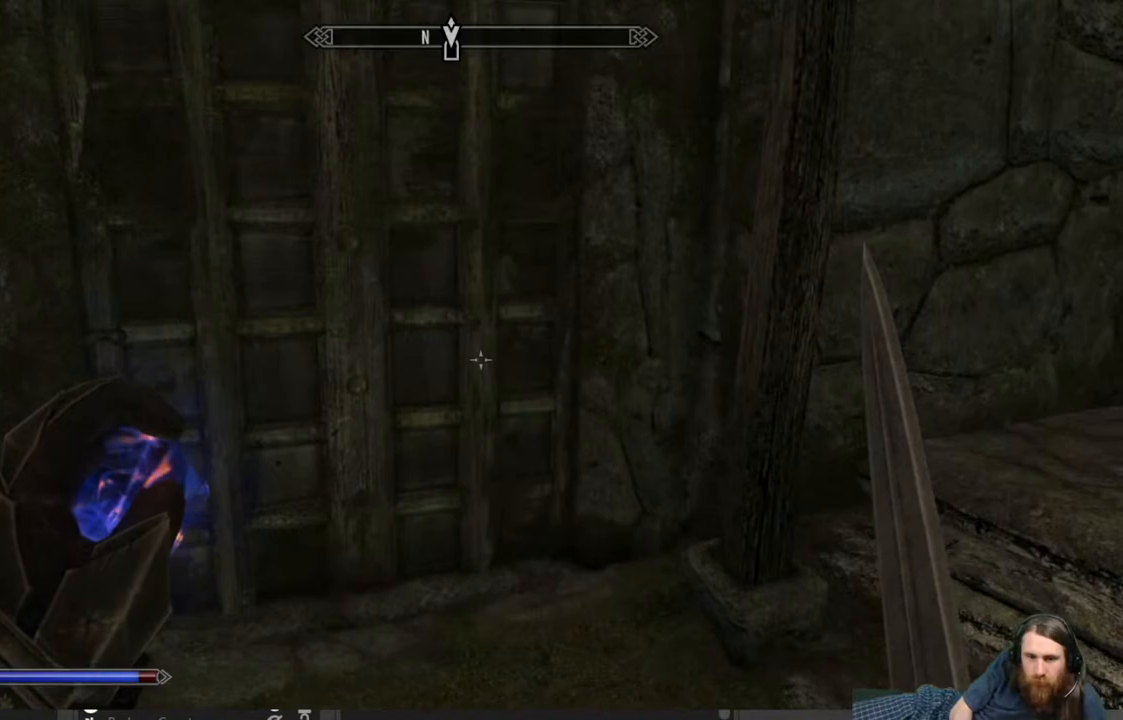
{"buttons": [], "left_stick": "center", "right_stick": "center", "events": [[250, "Y", "down"], [300, "left_stick", "center"], [433, "Y", "up"]]}
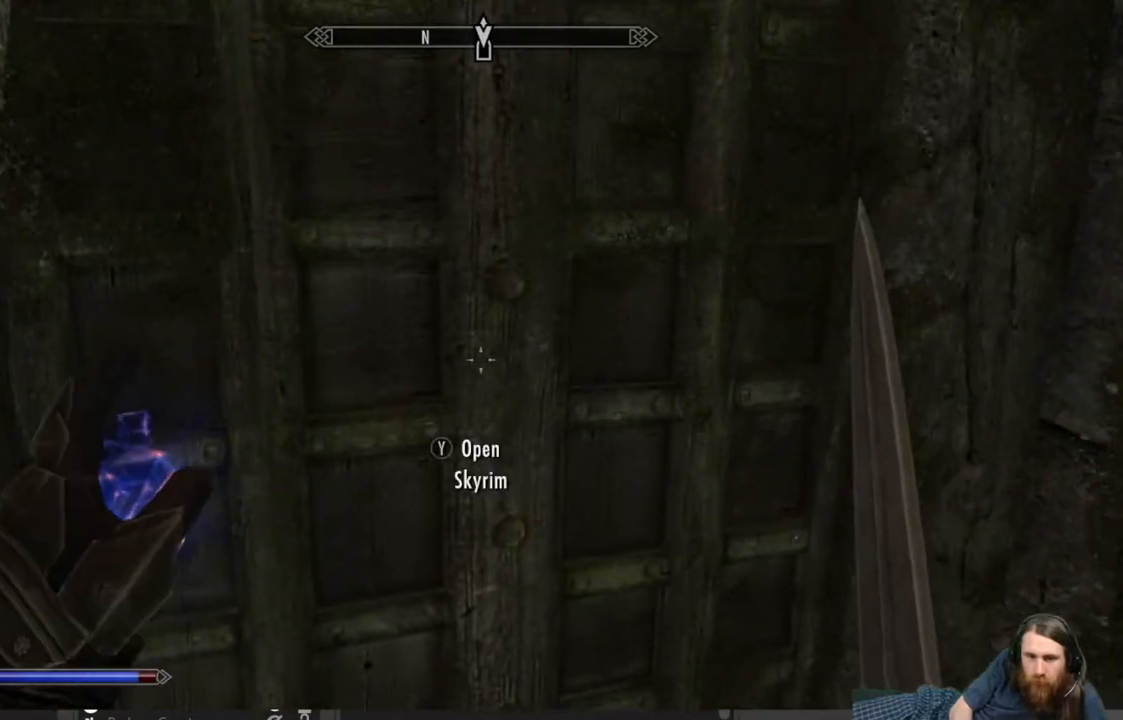
{"buttons": [], "left_stick": "center", "right_stick": "center", "events": []}
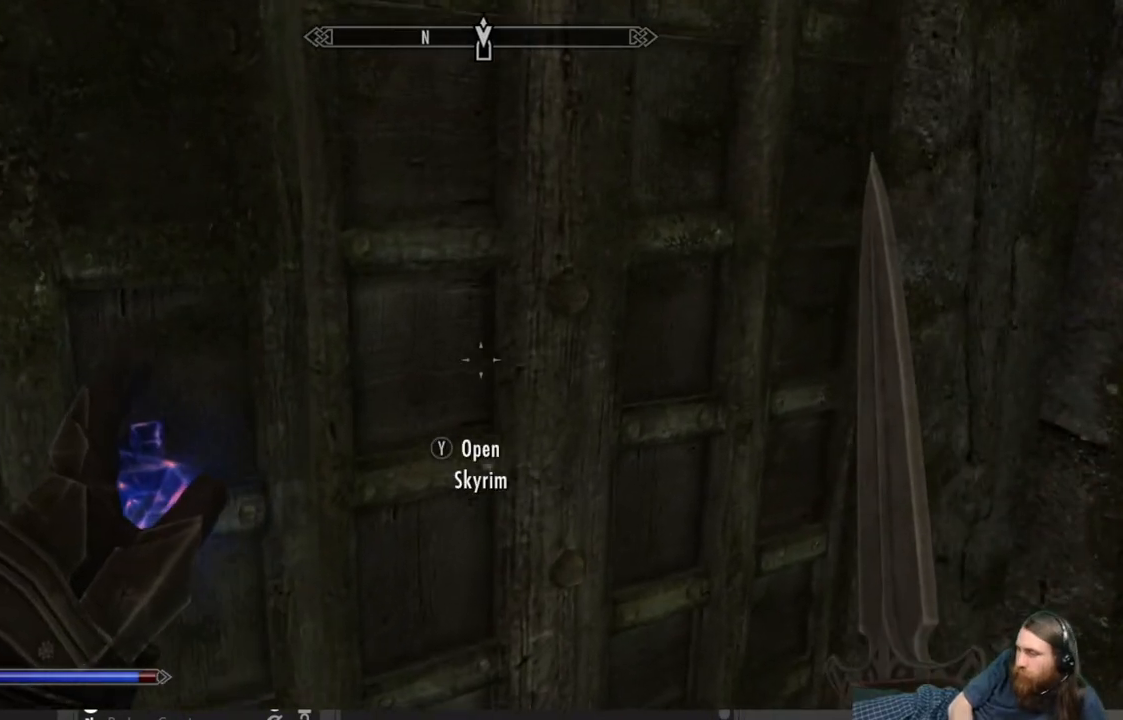
{"buttons": [], "left_stick": "center", "right_stick": "center", "events": []}
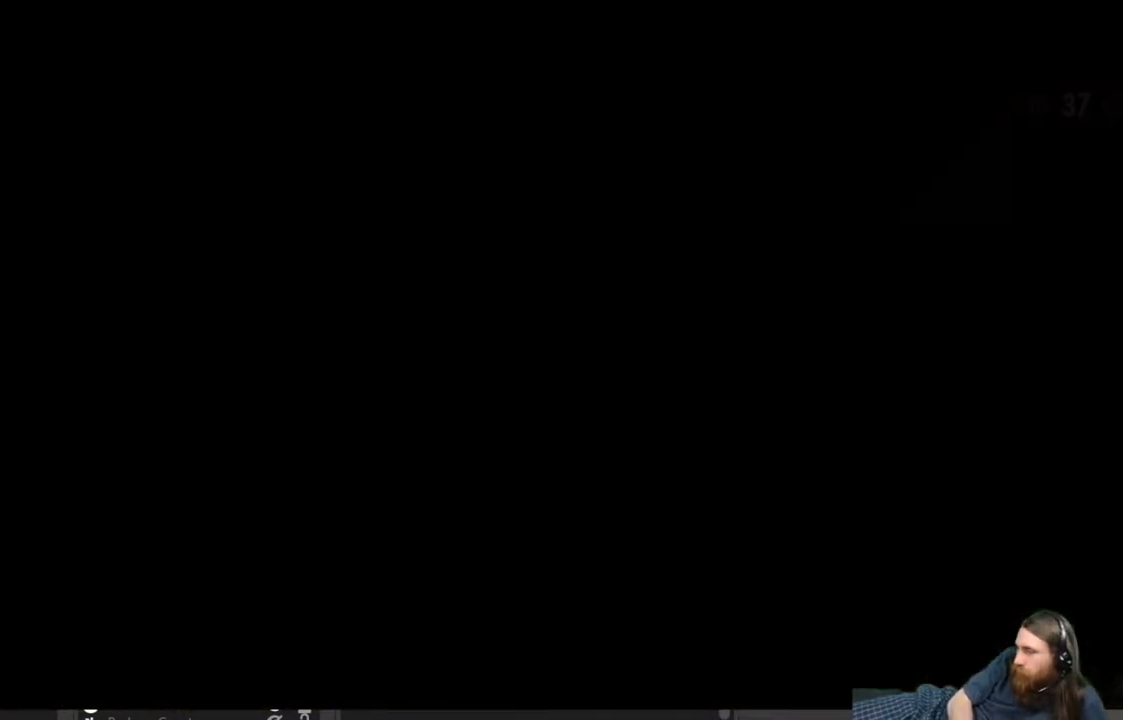
{"buttons": [], "left_stick": "center", "right_stick": "center", "events": []}
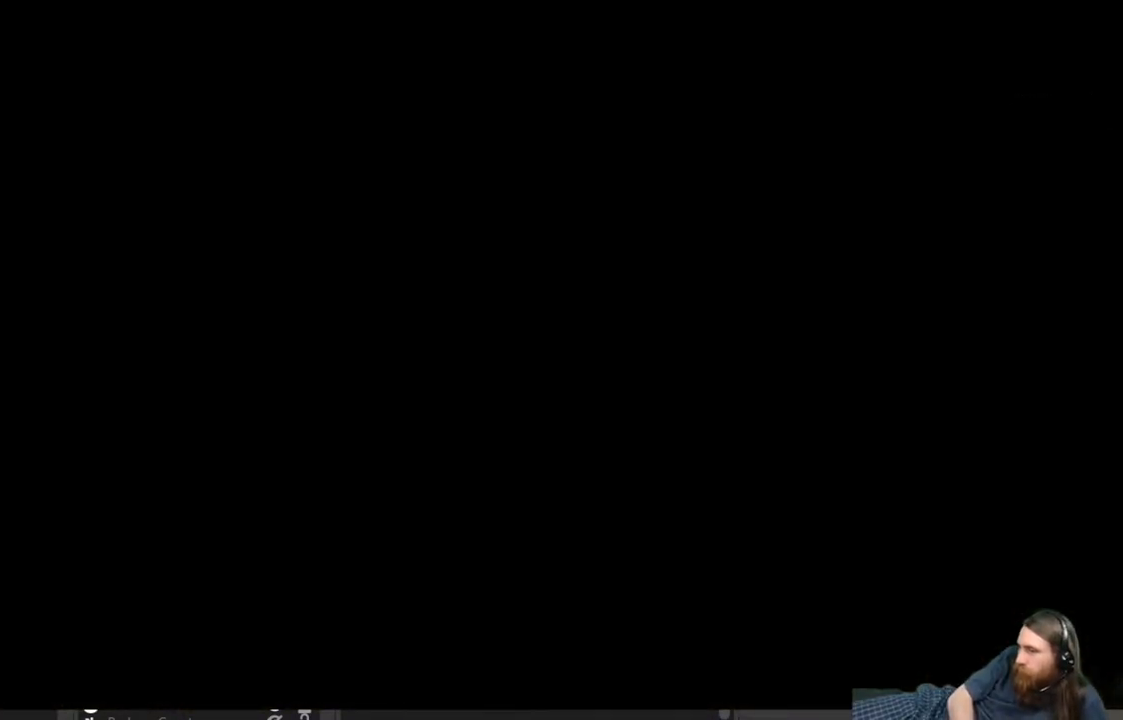
{"buttons": [], "left_stick": "center", "right_stick": "center", "events": []}
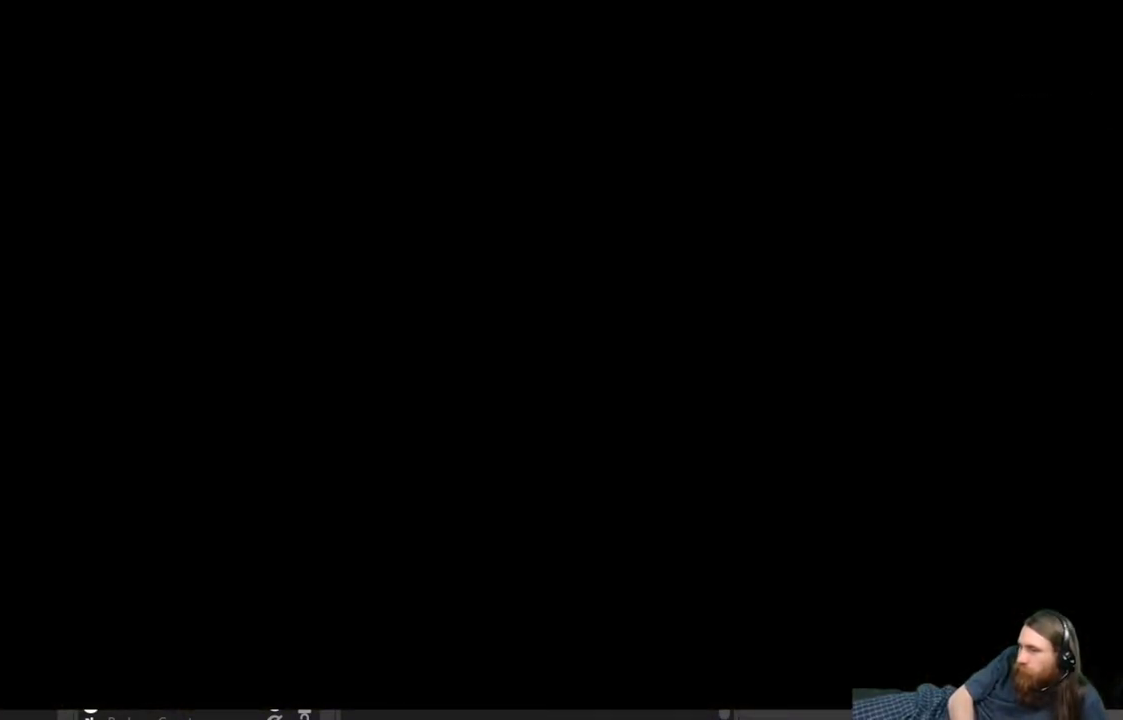
{"buttons": [], "left_stick": "center", "right_stick": "center", "events": []}
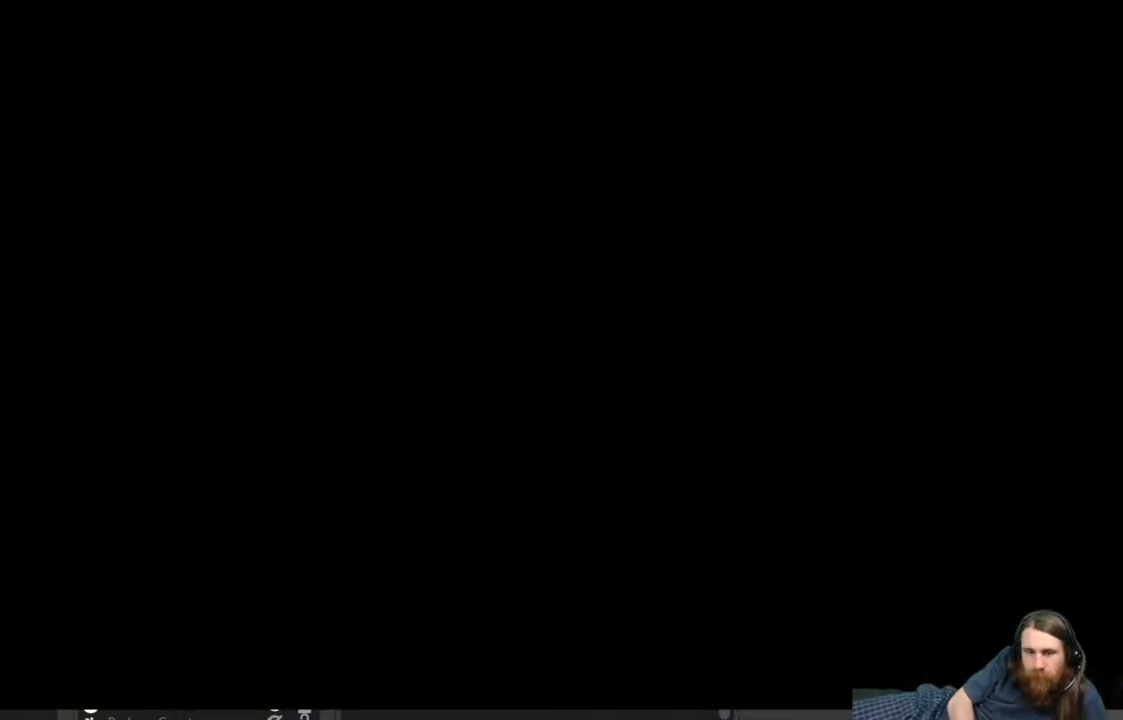
{"buttons": [], "left_stick": "center", "right_stick": "center", "events": []}
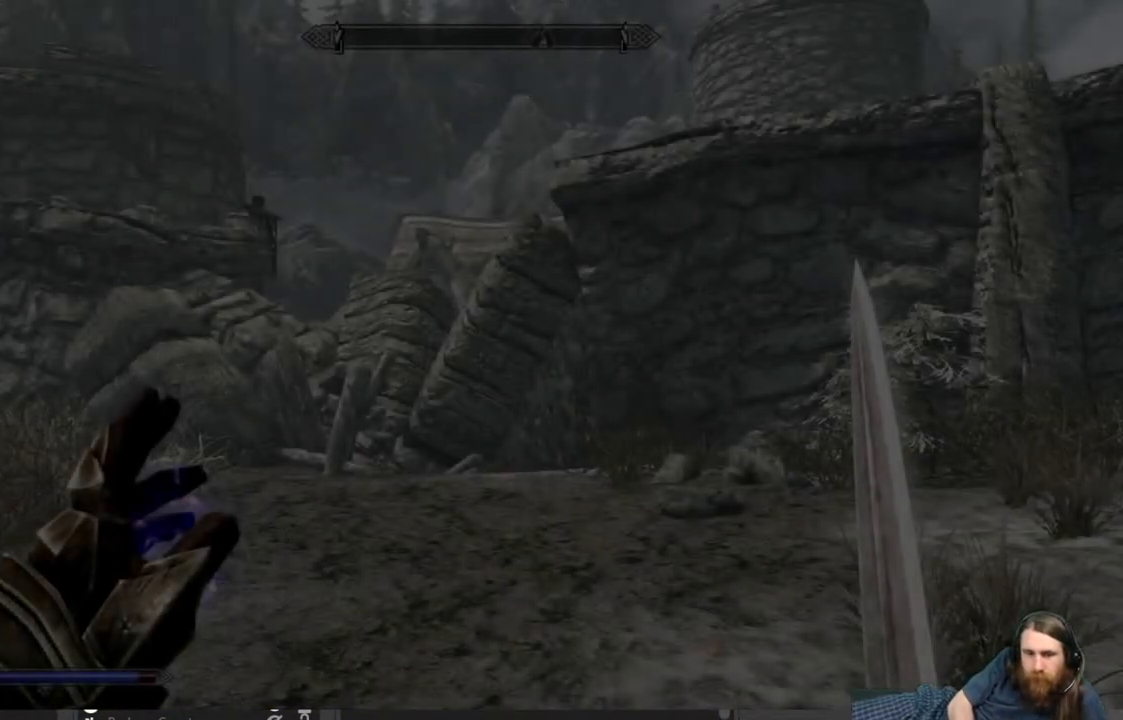
{"buttons": [], "left_stick": "center", "right_stick": "center", "events": []}
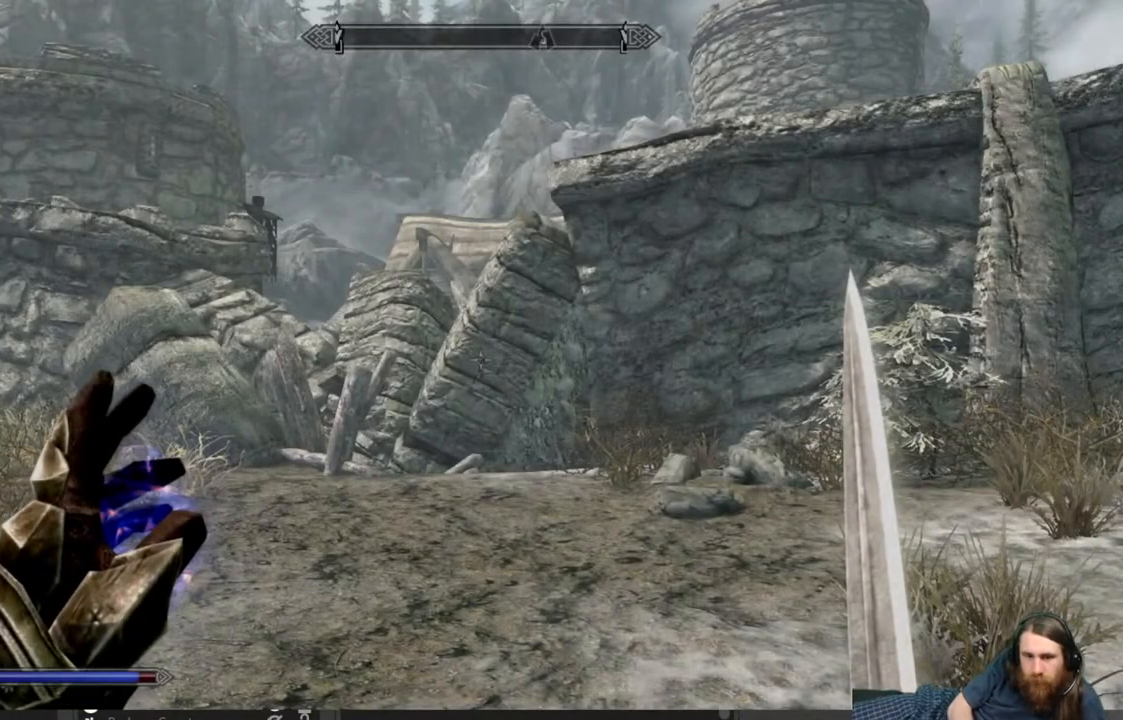
{"buttons": [], "left_stick": "up", "right_stick": "center", "events": [[117, "left_stick", "up"], [150, "right_stick", "left"], [483, "right_stick", "center"]]}
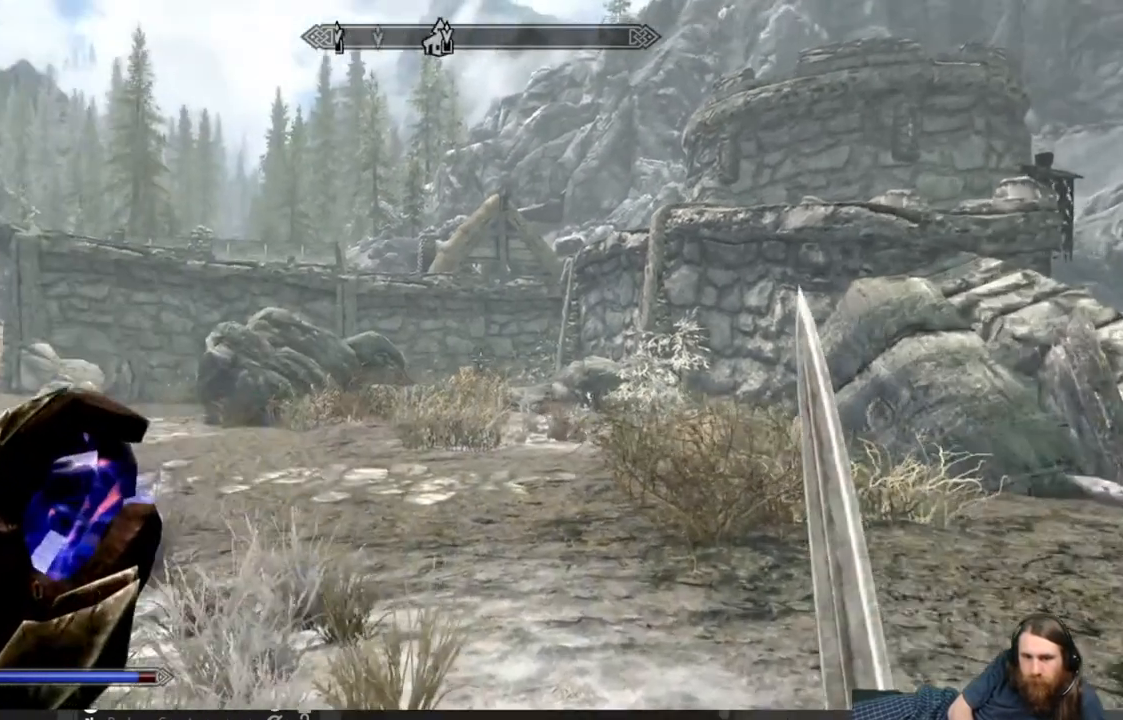
{"buttons": [], "left_stick": "up", "right_stick": "left", "events": [[500, "right_stick", "left"]]}
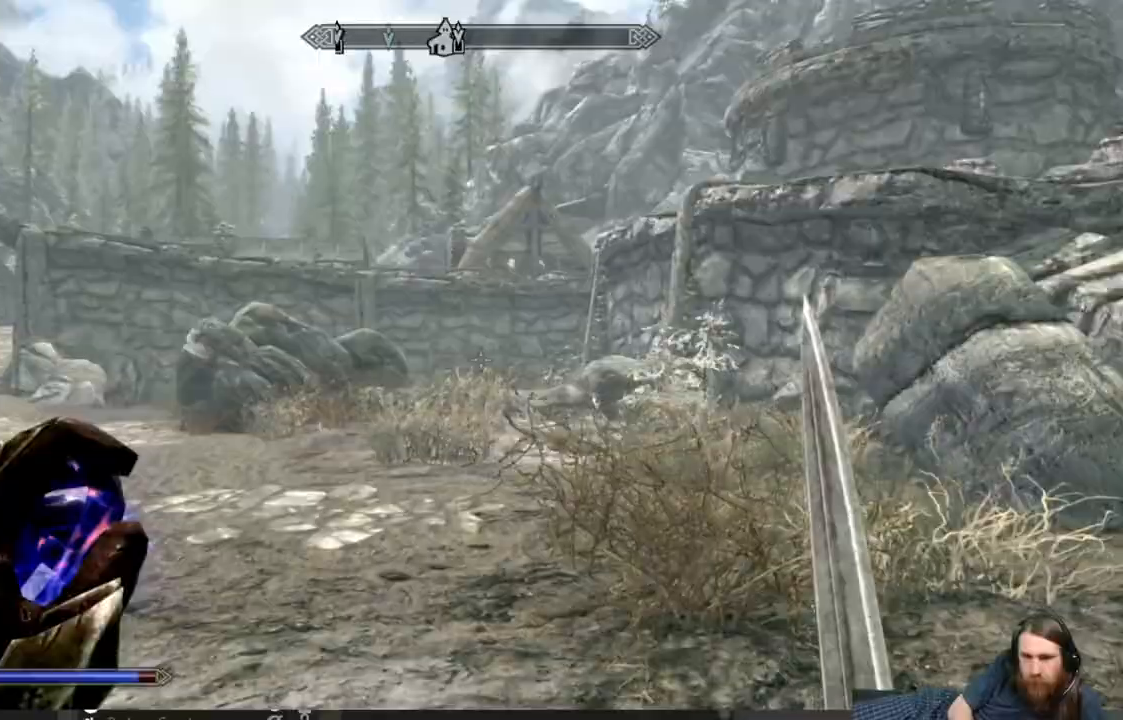
{"buttons": [], "left_stick": "right", "right_stick": "left", "events": [[67, "right_stick", "down-left"], [383, "left_stick", "up-right"], [400, "right_stick", "left"], [500, "left_stick", "right"]]}
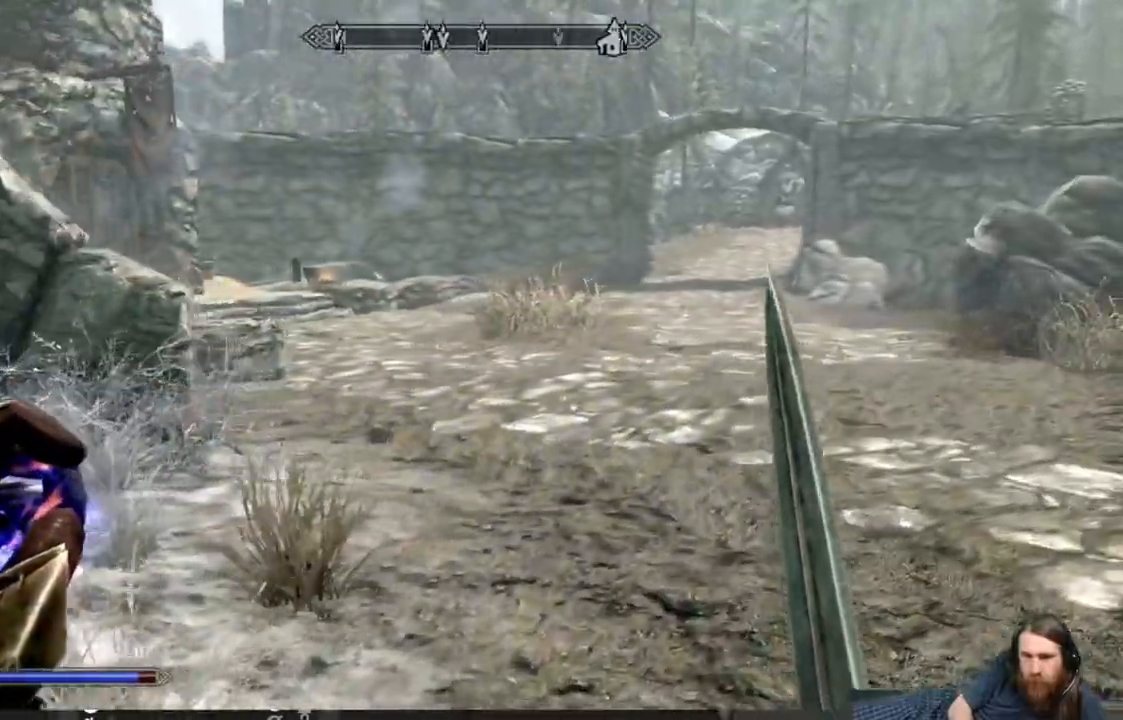
{"buttons": [], "left_stick": "down-right", "right_stick": "center", "events": [[500, "left_stick", "down-right"], [500, "right_stick", "center"]]}
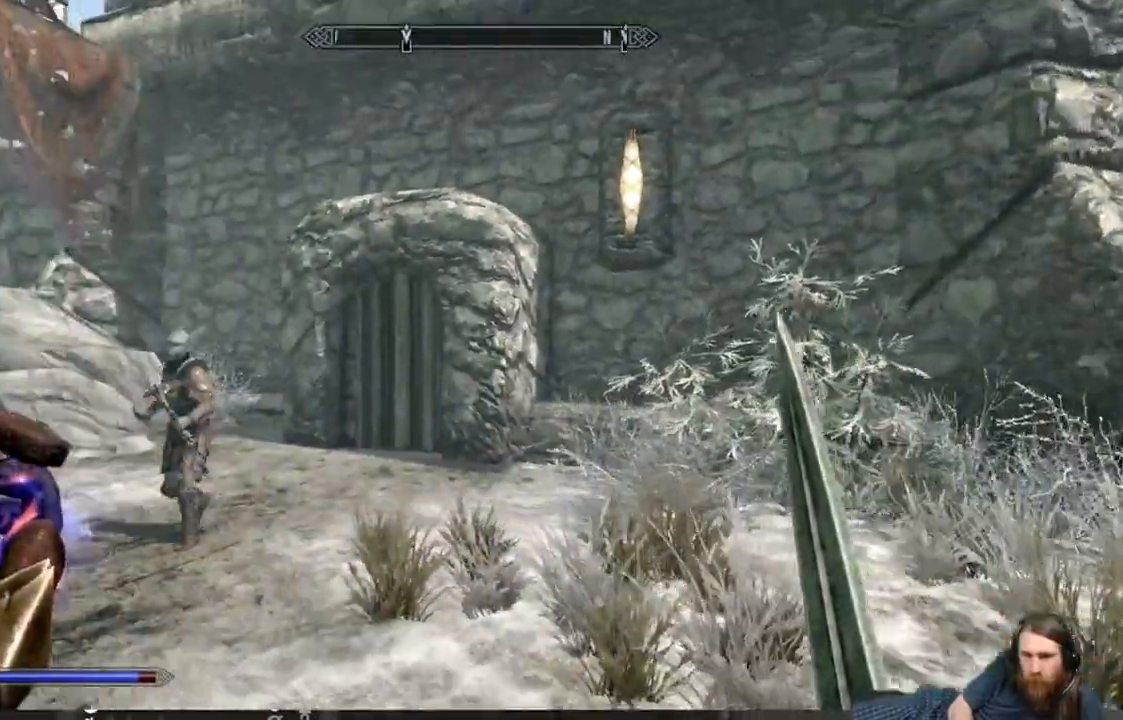
{"buttons": [], "left_stick": "right", "right_stick": "left", "events": [[150, "right_stick", "left"], [300, "left_stick", "down"], [467, "left_stick", "right"]]}
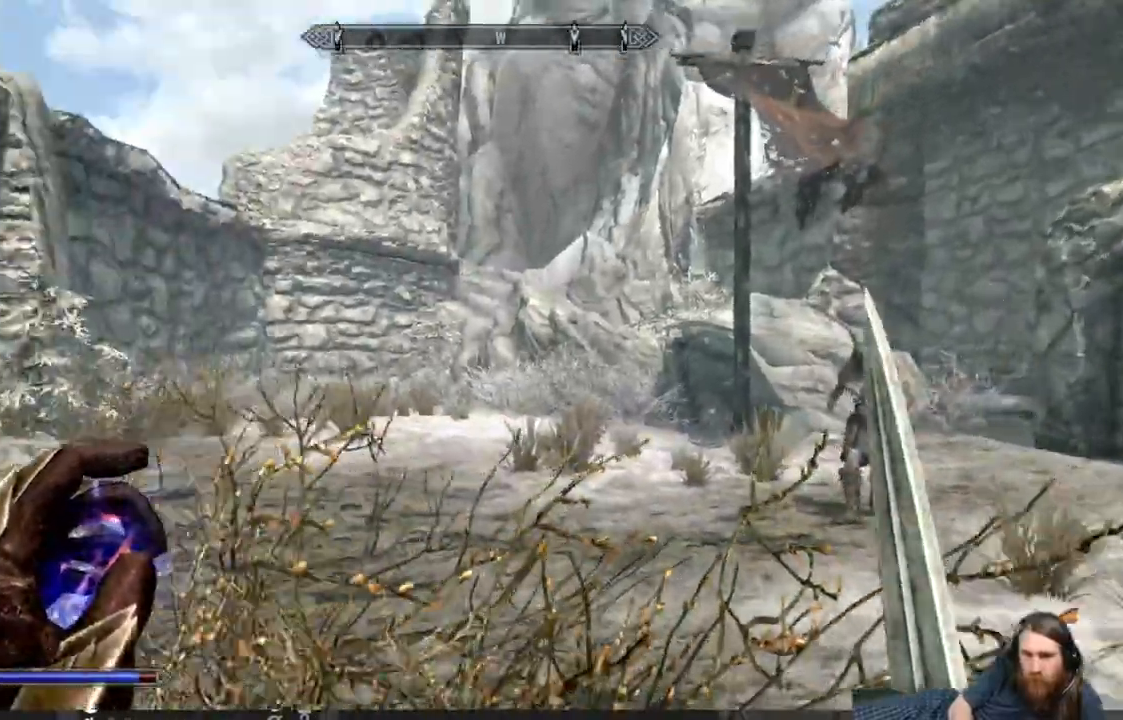
{"buttons": [], "left_stick": "up", "right_stick": "center", "events": [[117, "left_stick", "up"], [483, "right_stick", "center"]]}